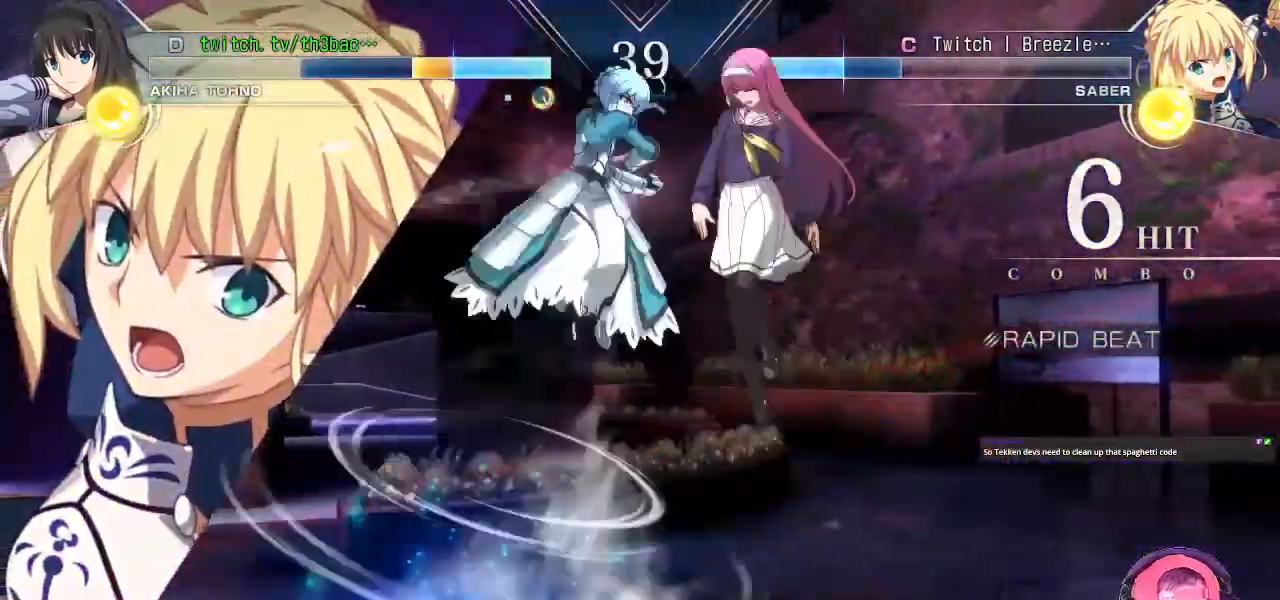
Gameplay with a controller (arcade stick); each line is a JSON object with the inputs held at the frame after it. "events" lists button and stick changes between this image and that frame as [ms after this image, input, new state], when the widget could be followed in between. Not read: L3 R3.
{"buttons": [], "left_stick": "down-right", "events": [[33, "SQUARE", "down"], [100, "SQUARE", "up"]]}
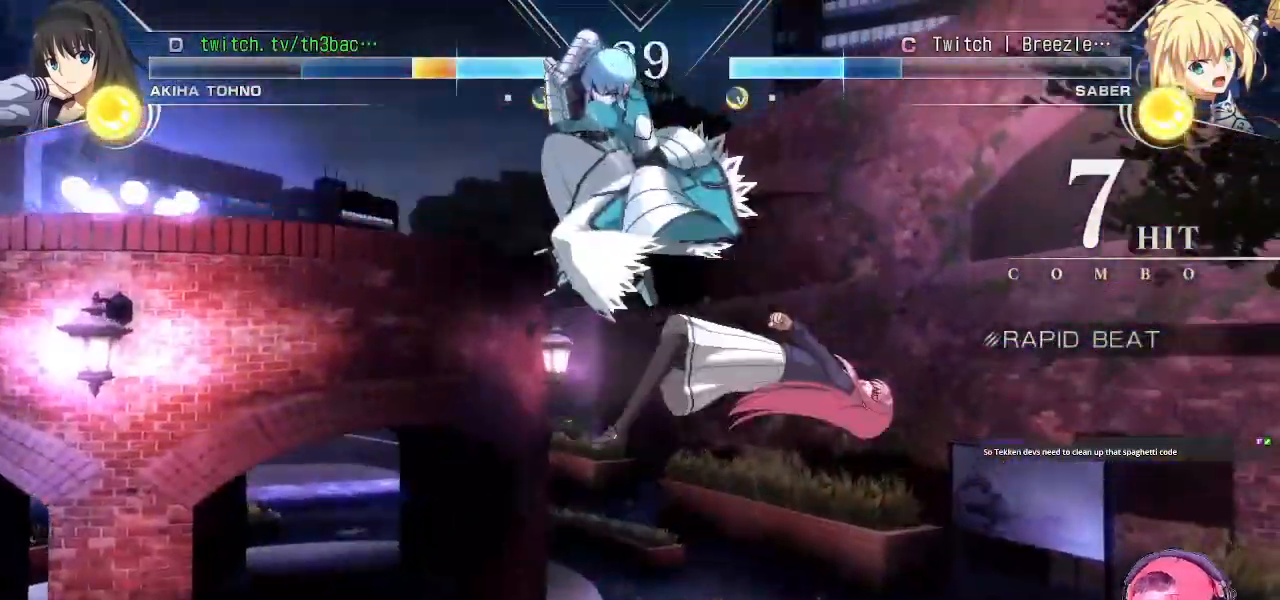
{"buttons": [], "left_stick": "right", "events": [[50, "SQUARE", "down"], [167, "SQUARE", "up"], [183, "left_stick", "center"], [400, "left_stick", "right"], [417, "SQUARE", "down"], [500, "SQUARE", "up"]]}
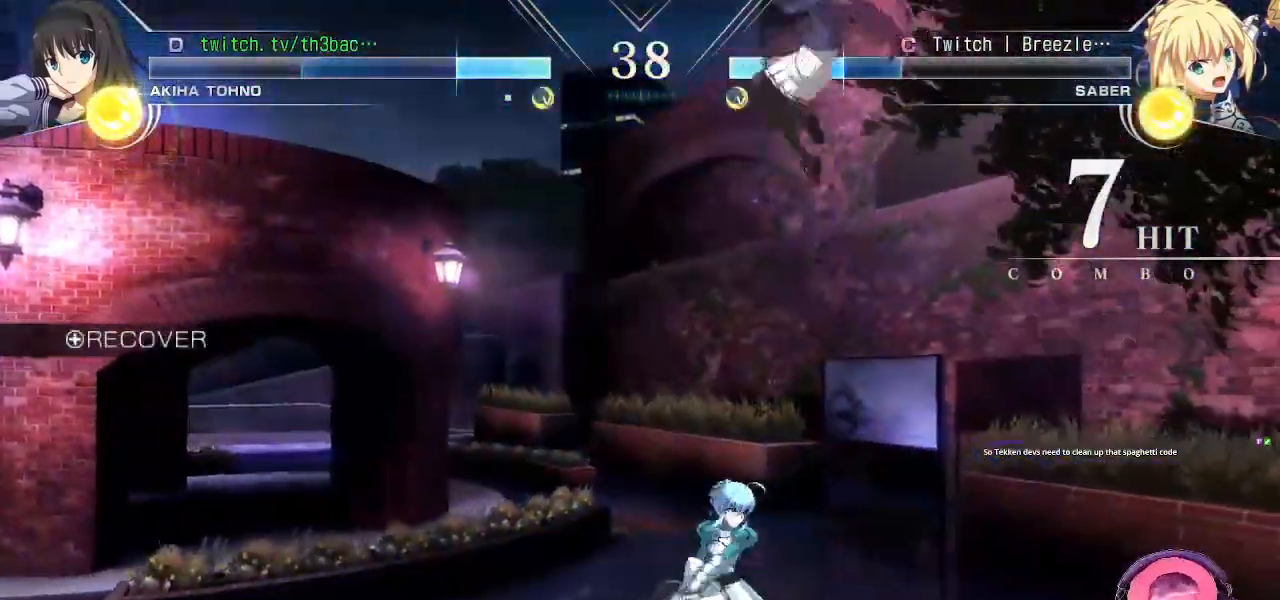
{"buttons": [], "left_stick": "down-right", "events": [[200, "left_stick", "down-right"]]}
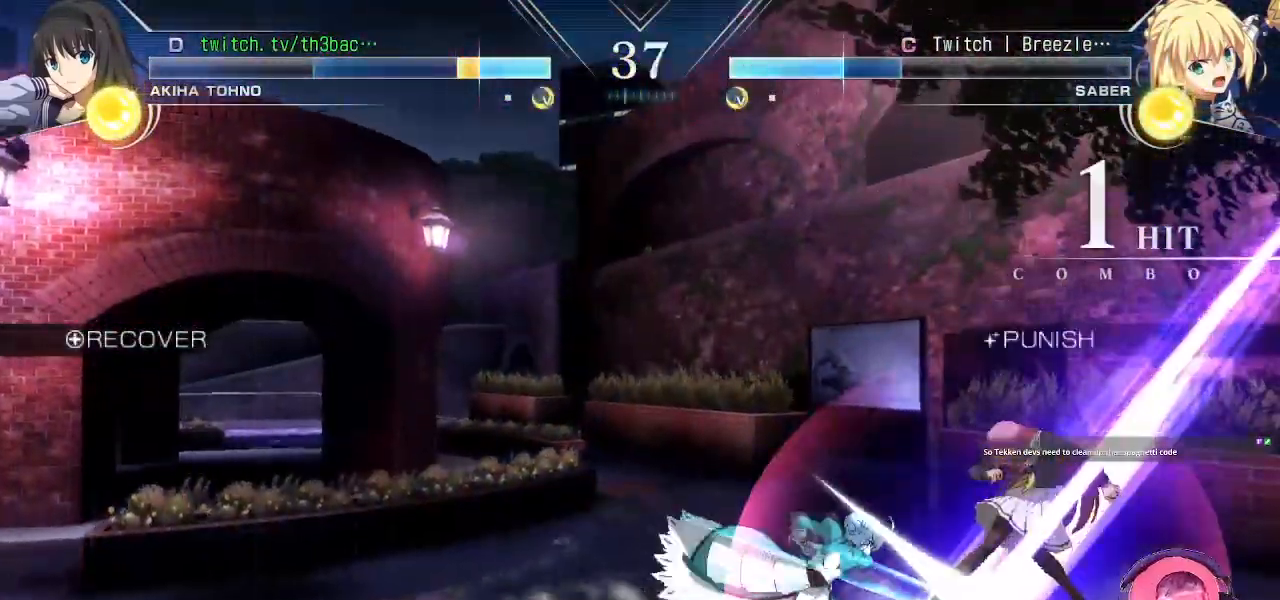
{"buttons": [], "left_stick": "down-right", "events": []}
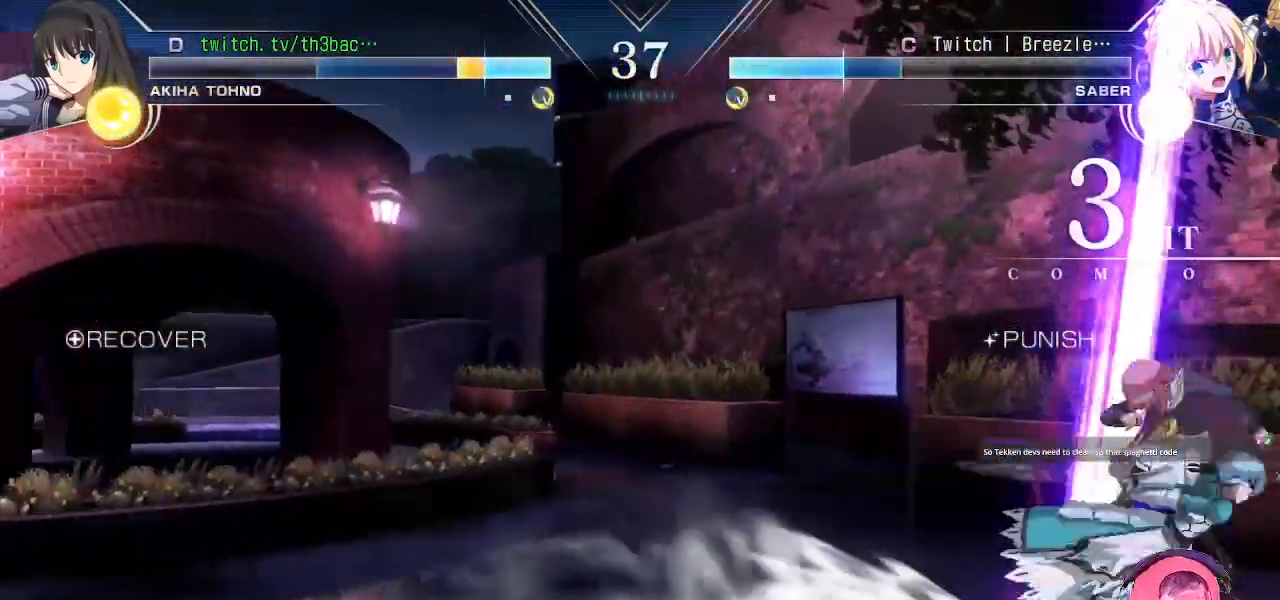
{"buttons": [], "left_stick": "right", "events": [[17, "TRIANGLE", "down"], [100, "TRIANGLE", "up"], [217, "left_stick", "center"], [233, "SQUARE", "down"], [333, "SQUARE", "up"], [450, "left_stick", "right"]]}
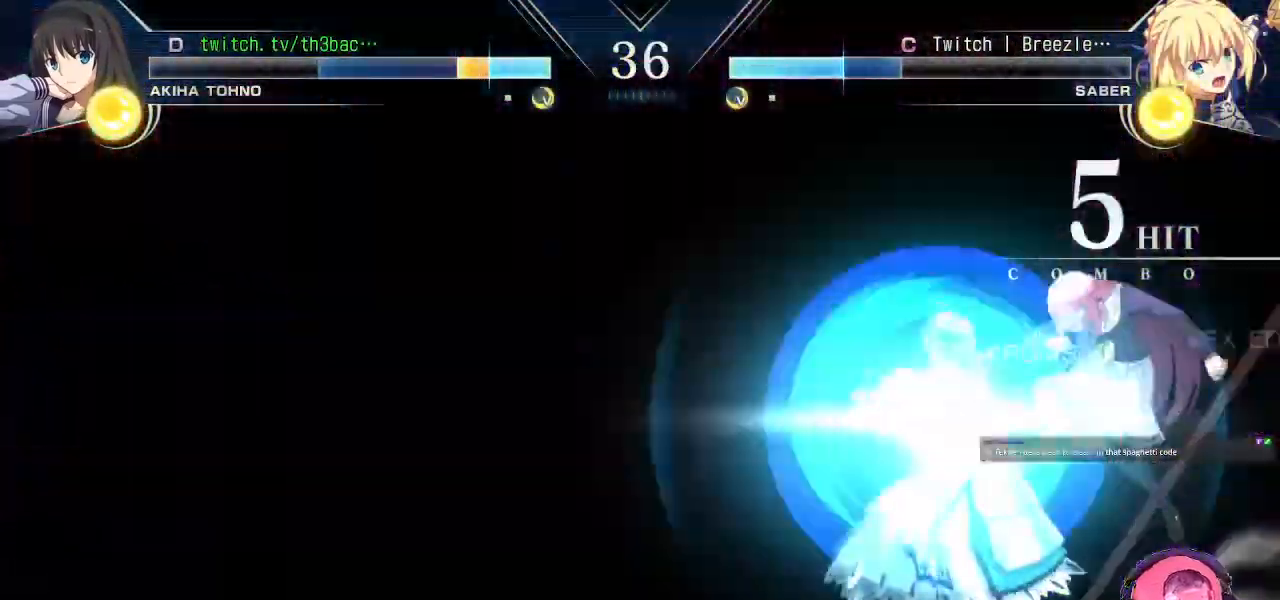
{"buttons": [], "left_stick": "down-right", "events": [[33, "left_stick", "down-right"], [117, "CROSS", "down"], [200, "CROSS", "up"]]}
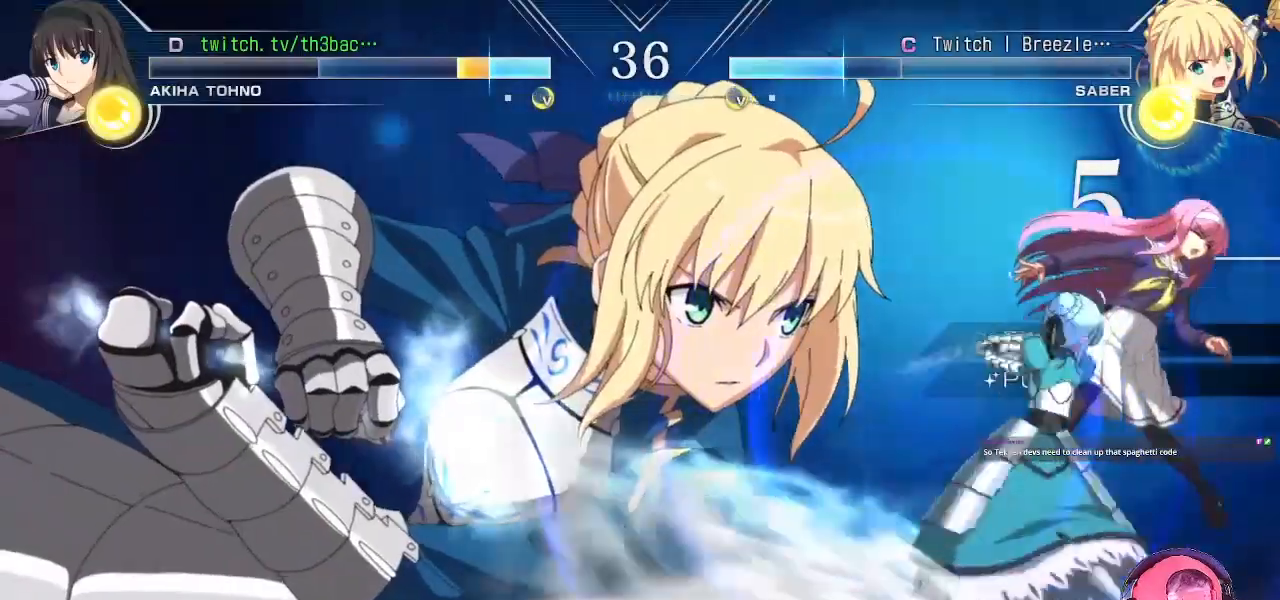
{"buttons": [], "left_stick": "down-right", "events": [[350, "SQUARE", "down"], [367, "CROSS", "down"], [400, "CROSS", "up"], [417, "SQUARE", "up"]]}
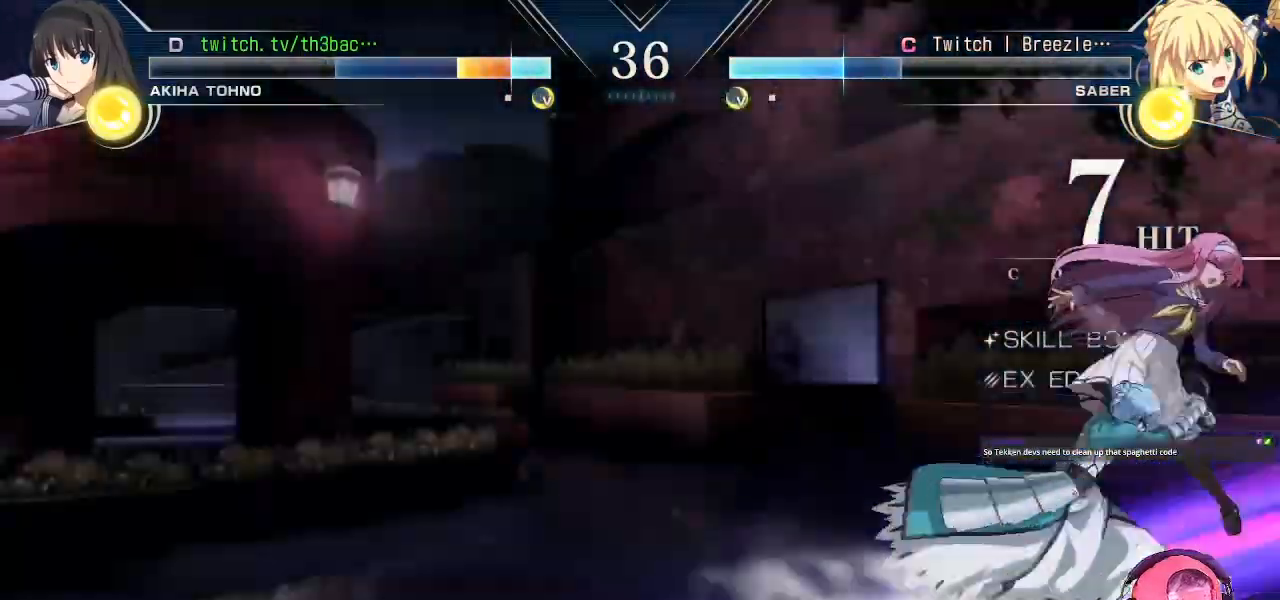
{"buttons": [], "left_stick": "down-right", "events": [[17, "SQUARE", "down"], [133, "SQUARE", "up"], [317, "CROSS", "down"], [400, "CROSS", "up"]]}
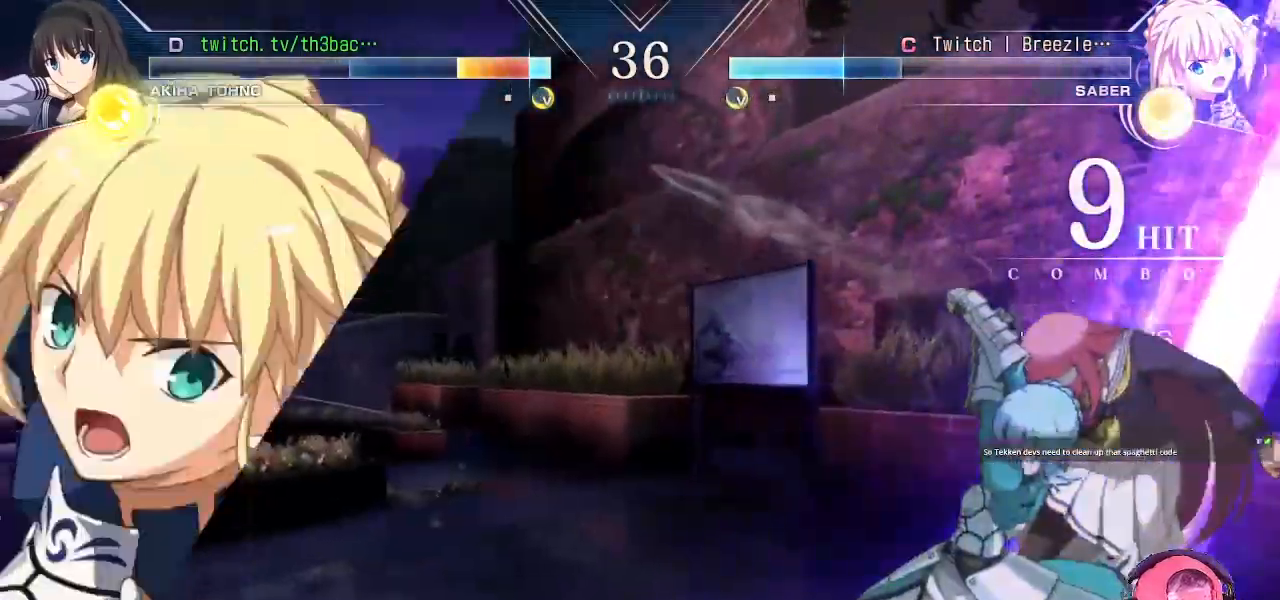
{"buttons": [], "left_stick": "down-right", "events": [[33, "SQUARE", "down"], [117, "SQUARE", "up"], [350, "CROSS", "down"], [450, "CROSS", "up"]]}
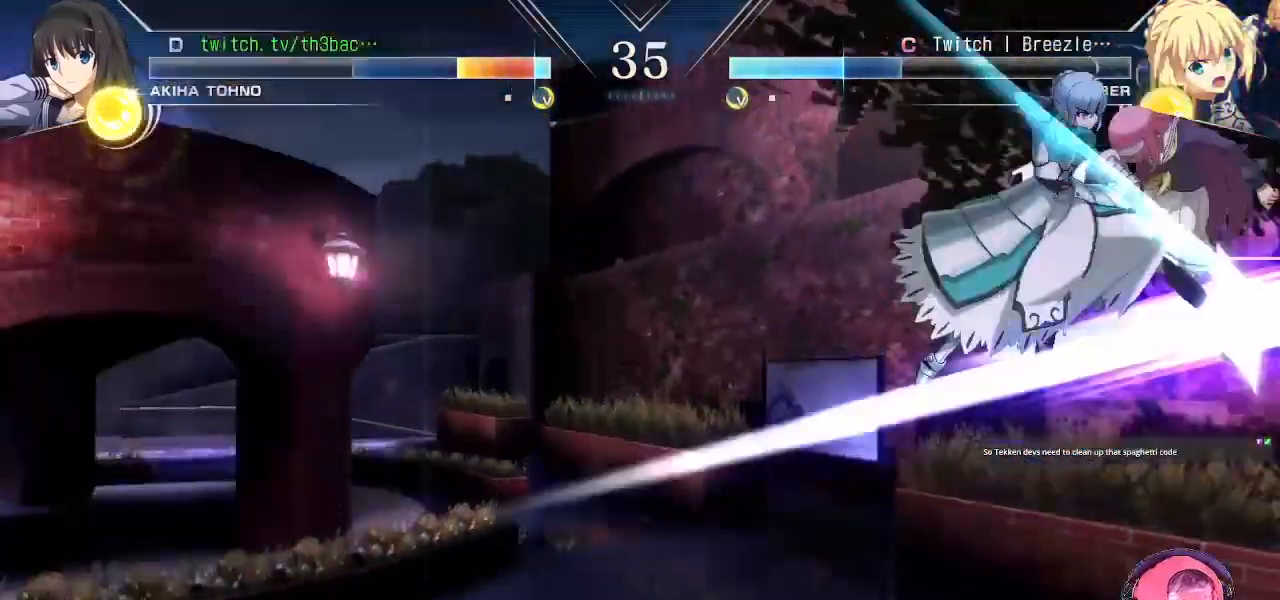
{"buttons": ["CIRCLE"], "left_stick": "down-right", "events": [[50, "SQUARE", "down"], [83, "CROSS", "down"], [117, "SQUARE", "up"], [150, "CROSS", "up"], [267, "CROSS", "down"], [267, "SQUARE", "down"], [333, "CROSS", "up"], [333, "SQUARE", "up"], [467, "CIRCLE", "down"], [467, "TRIANGLE", "down"], [500, "TRIANGLE", "up"]]}
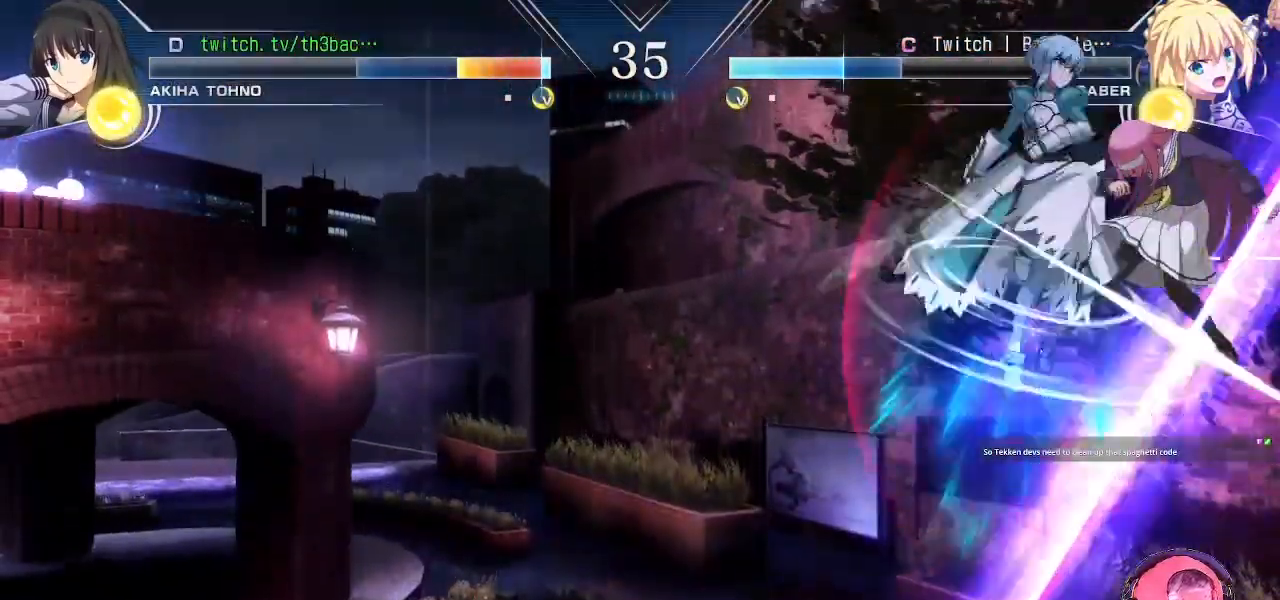
{"buttons": [], "left_stick": "down-right", "events": [[17, "CIRCLE", "up"], [117, "CIRCLE", "down"], [117, "TRIANGLE", "down"], [183, "CIRCLE", "up"], [183, "TRIANGLE", "up"], [267, "CIRCLE", "down"], [267, "TRIANGLE", "down"], [333, "TRIANGLE", "up"], [350, "CIRCLE", "up"]]}
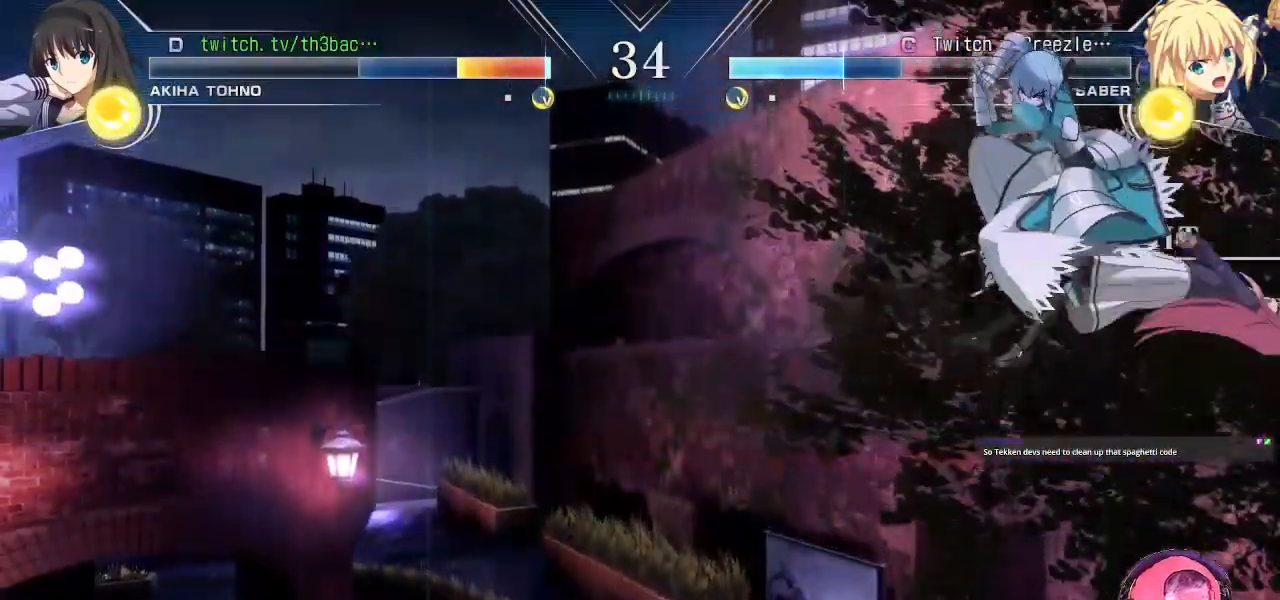
{"buttons": [], "left_stick": "center", "events": [[17, "CIRCLE", "down"], [17, "TRIANGLE", "down"], [67, "TRIANGLE", "up"], [83, "CIRCLE", "up"], [200, "CIRCLE", "down"], [200, "TRIANGLE", "down"], [267, "CIRCLE", "up"], [267, "TRIANGLE", "up"], [467, "left_stick", "center"]]}
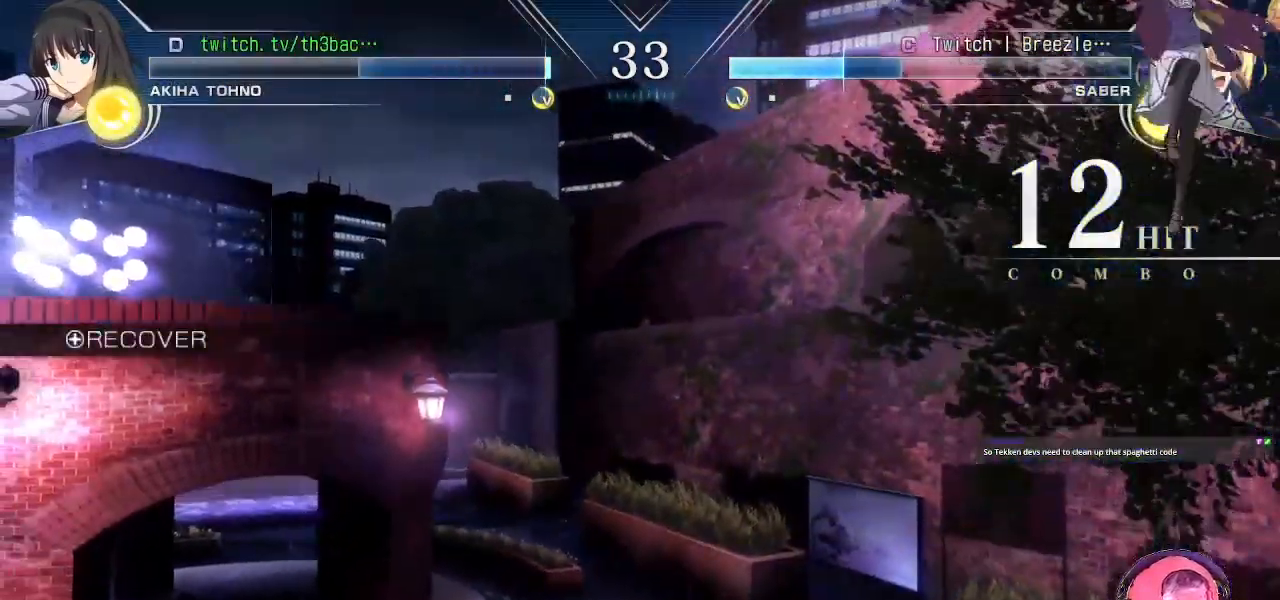
{"buttons": ["TRIANGLE"], "left_stick": "left", "events": [[83, "left_stick", "left"], [283, "TRIANGLE", "down"], [333, "TRIANGLE", "up"], [483, "TRIANGLE", "down"]]}
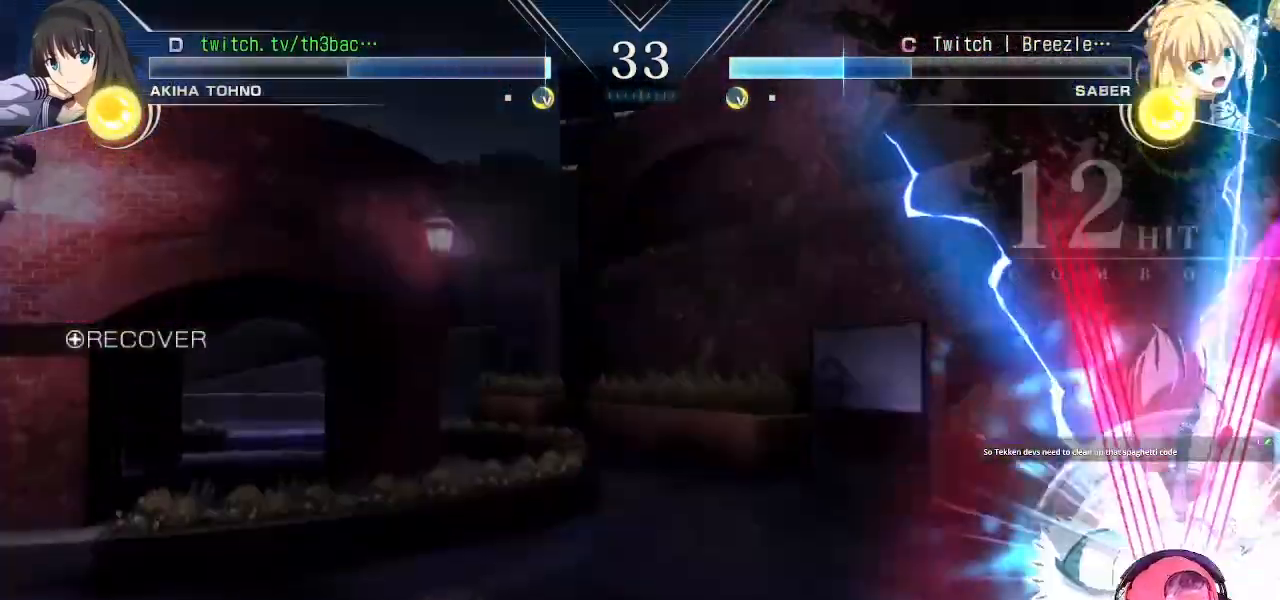
{"buttons": ["TRIANGLE"], "left_stick": "center", "events": [[33, "TRIANGLE", "up"], [33, "left_stick", "center"], [133, "TRIANGLE", "down"], [200, "TRIANGLE", "up"], [300, "TRIANGLE", "down"], [350, "TRIANGLE", "up"], [450, "TRIANGLE", "down"]]}
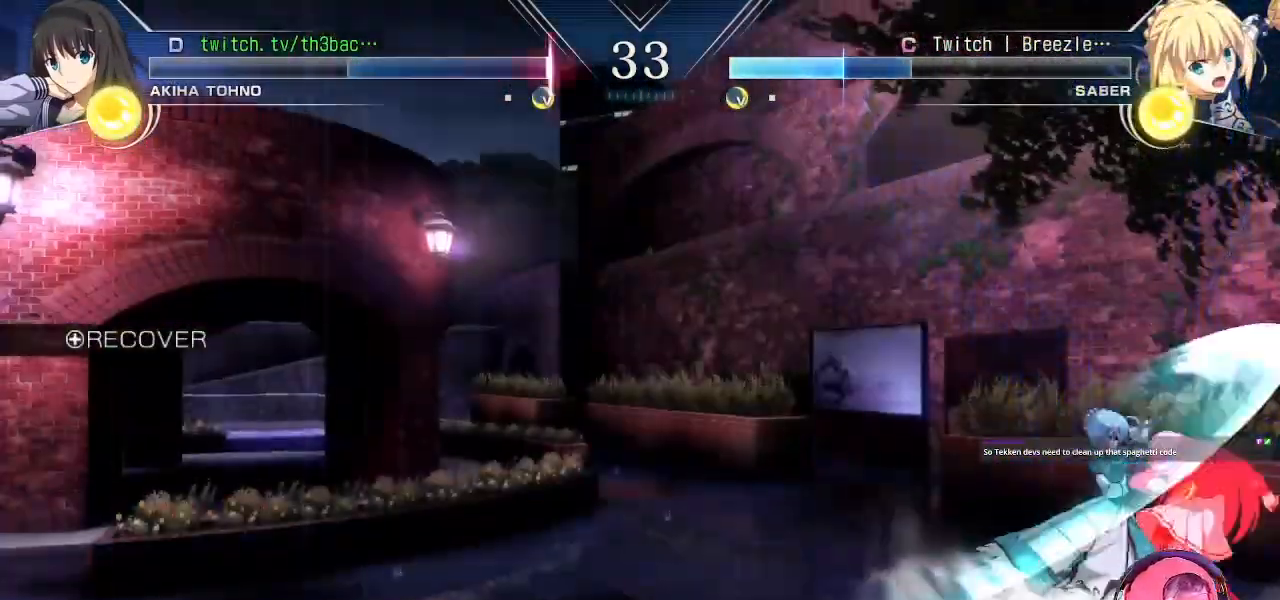
{"buttons": [], "left_stick": "down-right", "events": [[33, "TRIANGLE", "up"], [100, "TRIANGLE", "down"], [183, "TRIANGLE", "up"], [250, "TRIANGLE", "down"], [333, "TRIANGLE", "up"], [450, "left_stick", "down-right"]]}
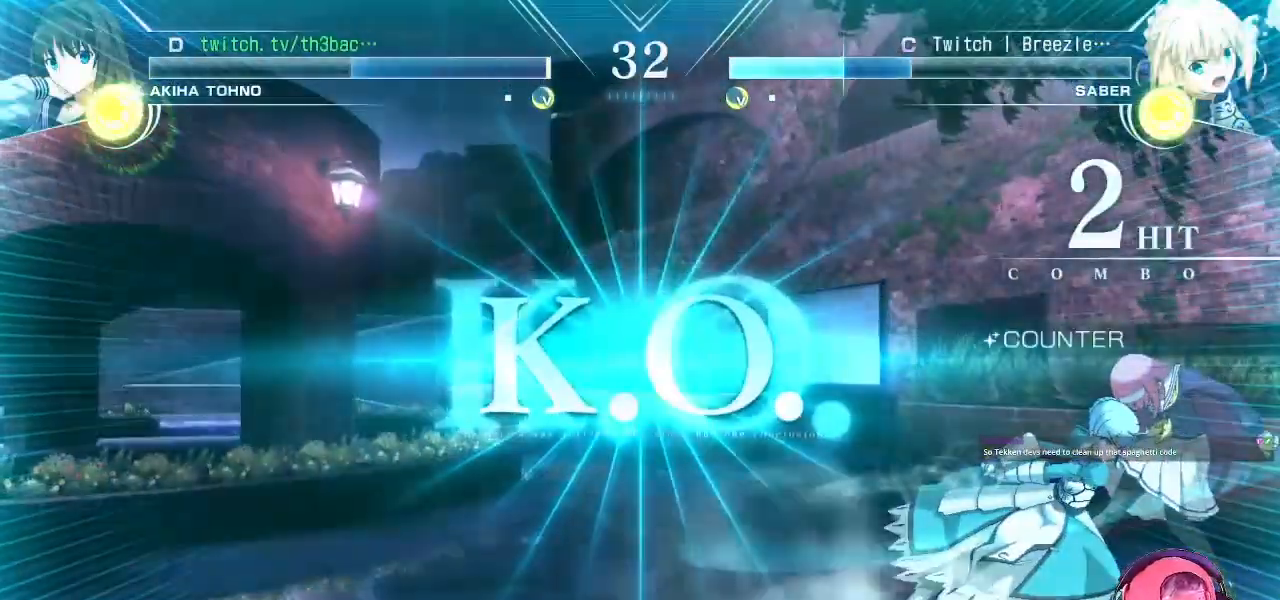
{"buttons": [], "left_stick": "center", "events": [[333, "left_stick", "center"]]}
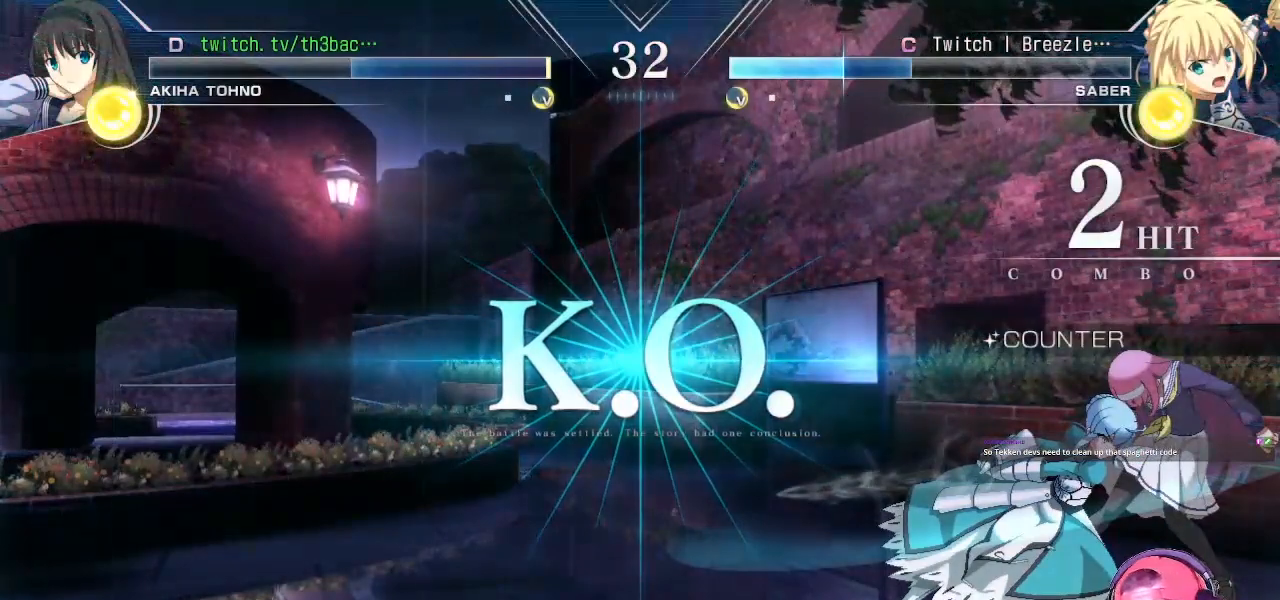
{"buttons": [], "left_stick": "up", "events": [[467, "left_stick", "up"]]}
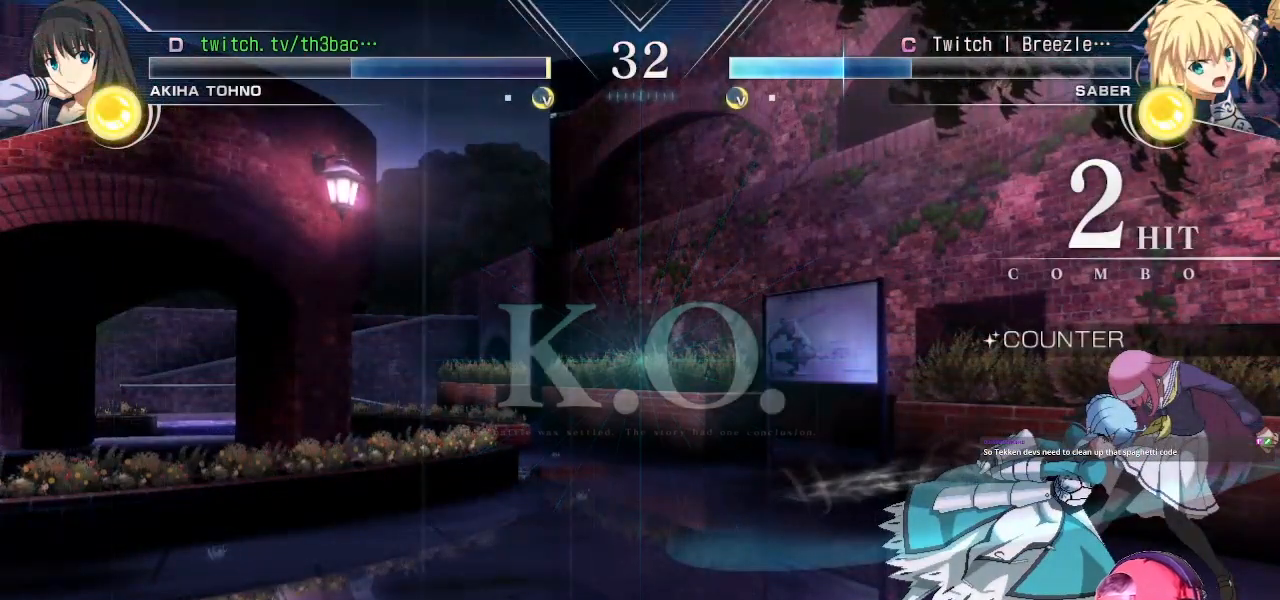
{"buttons": [], "left_stick": "center", "events": [[67, "left_stick", "center"]]}
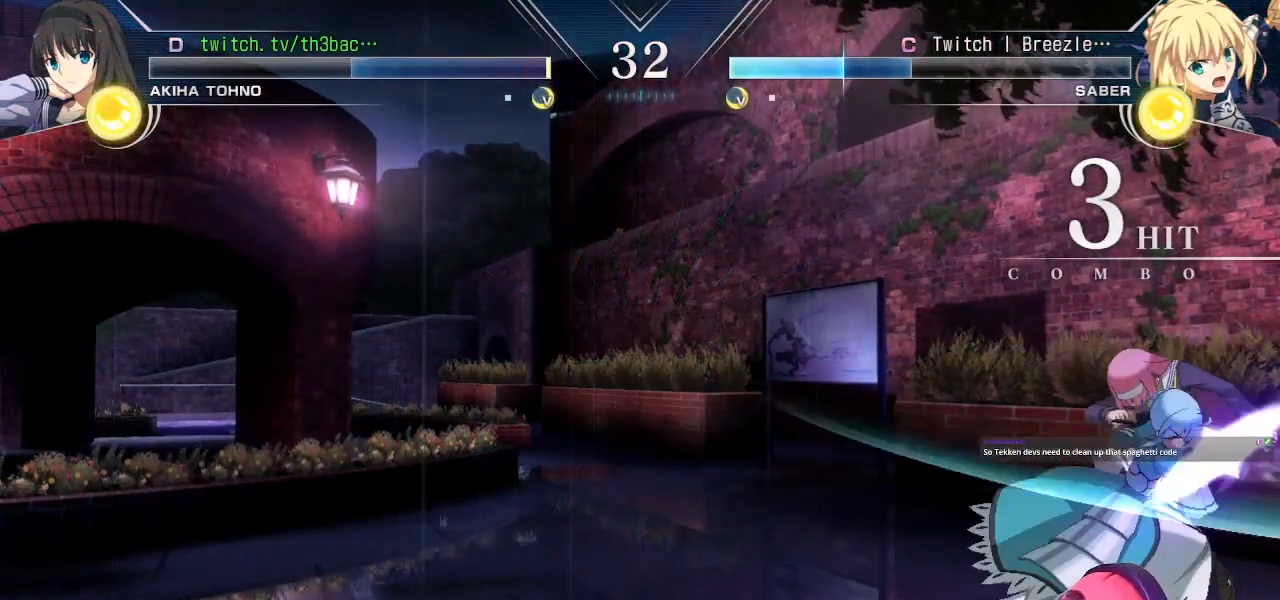
{"buttons": [], "left_stick": "center", "events": []}
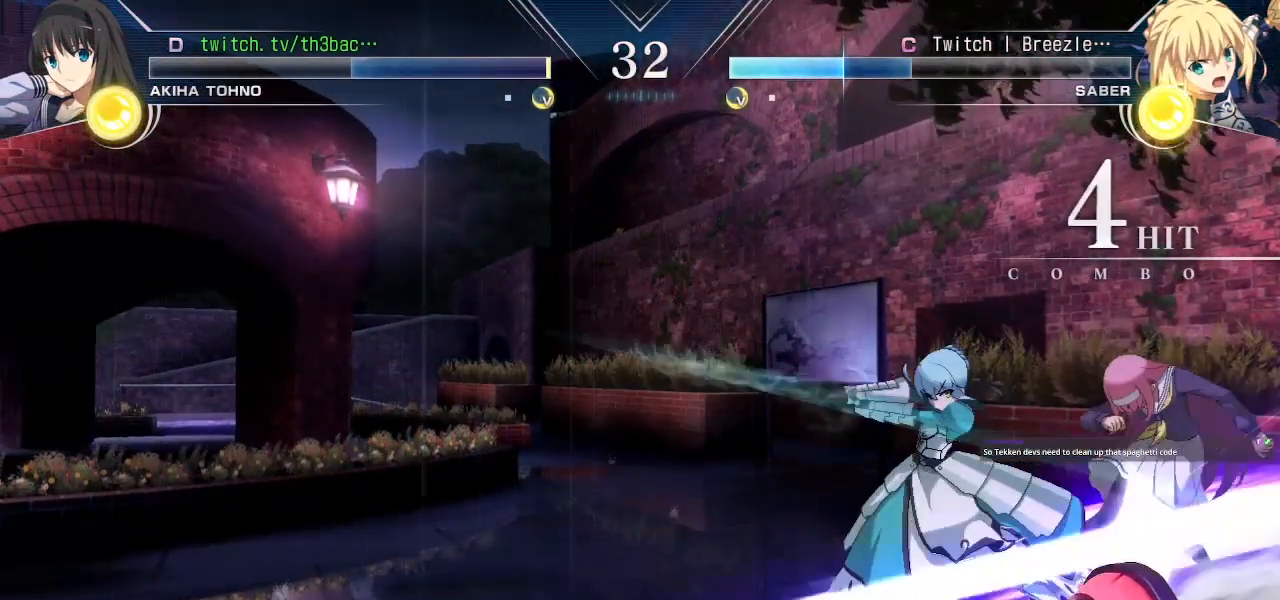
{"buttons": [], "left_stick": "center", "events": []}
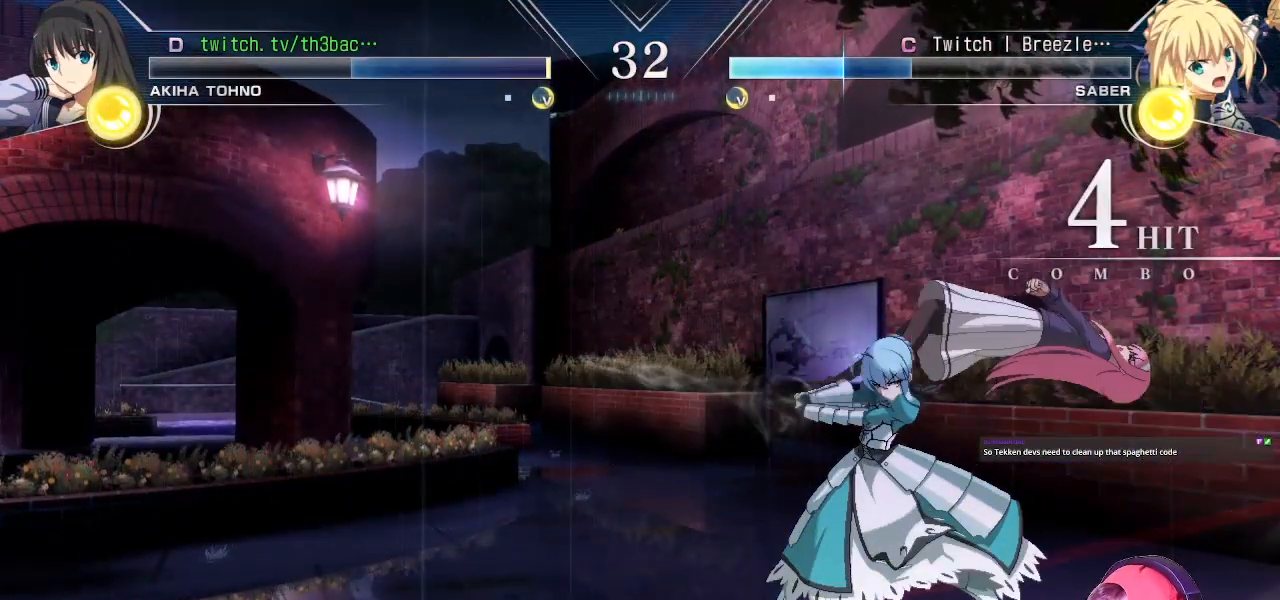
{"buttons": [], "left_stick": "center", "events": []}
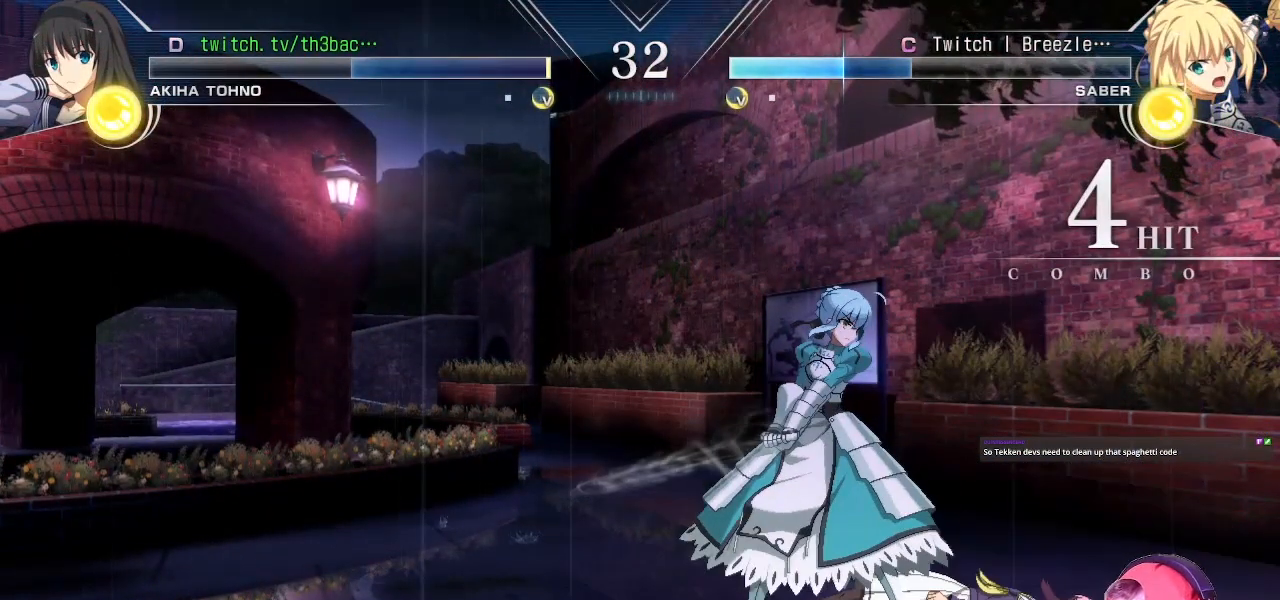
{"buttons": [], "left_stick": "center", "events": []}
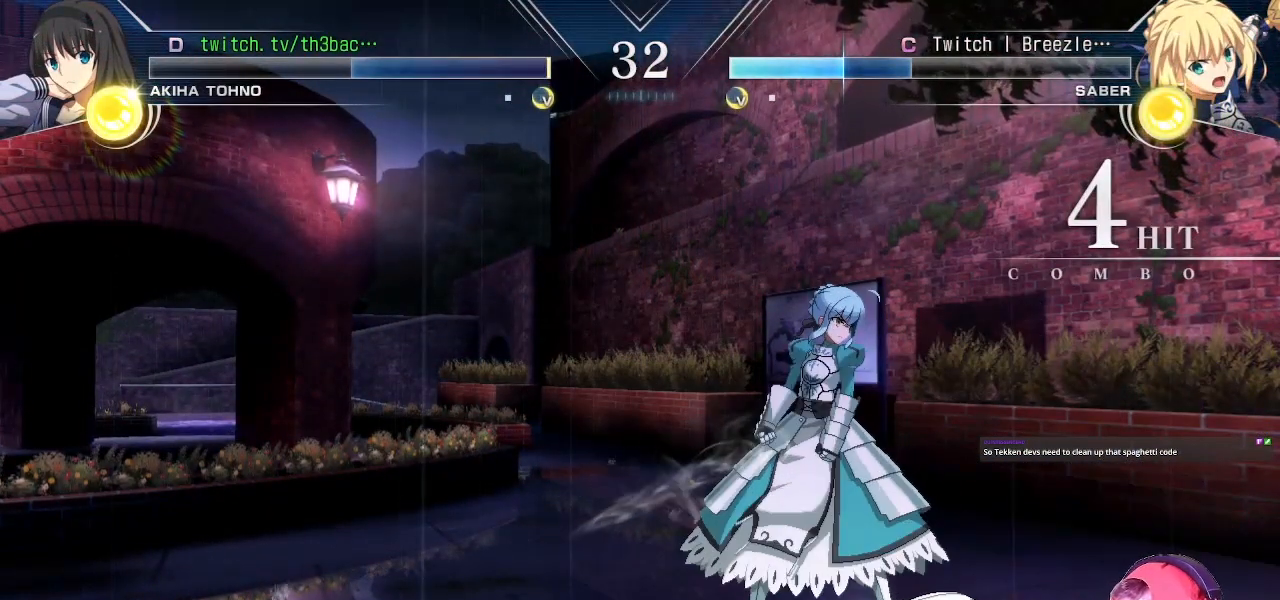
{"buttons": [], "left_stick": "center", "events": []}
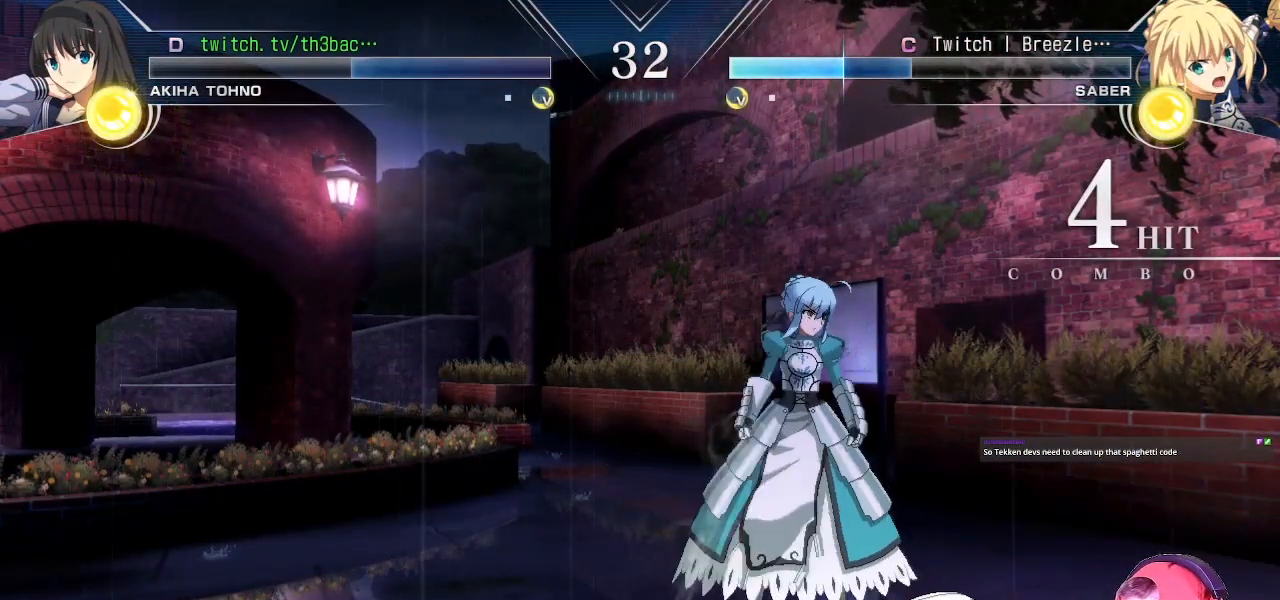
{"buttons": [], "left_stick": "center", "events": []}
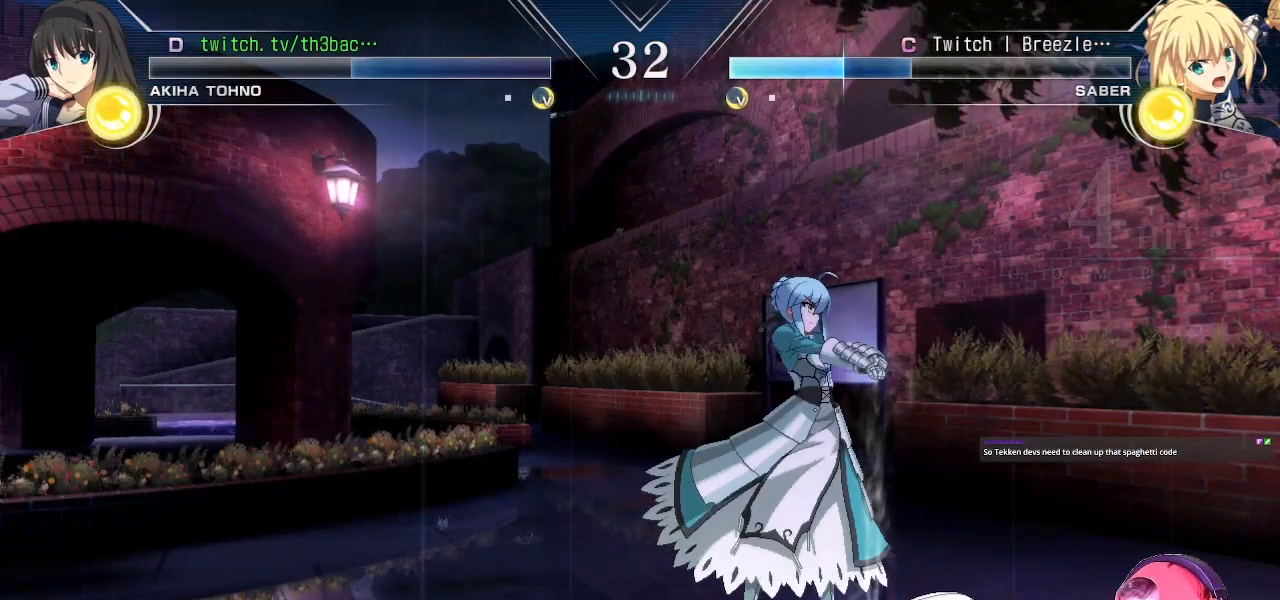
{"buttons": [], "left_stick": "center", "events": []}
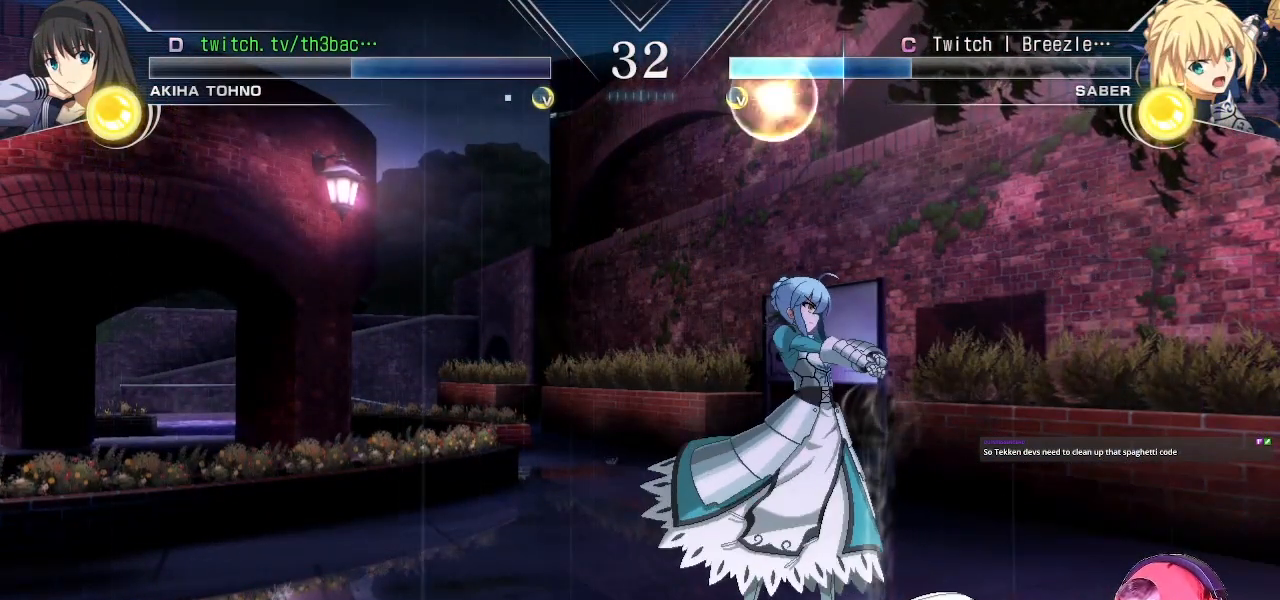
{"buttons": [], "left_stick": "center", "events": []}
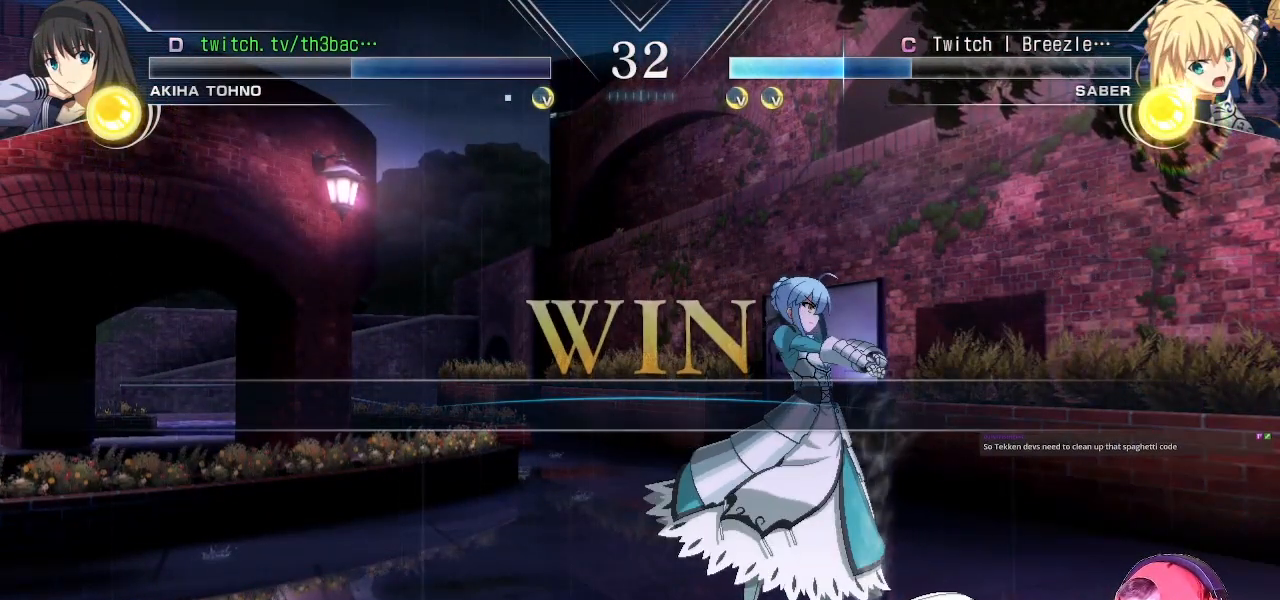
{"buttons": [], "left_stick": "center", "events": []}
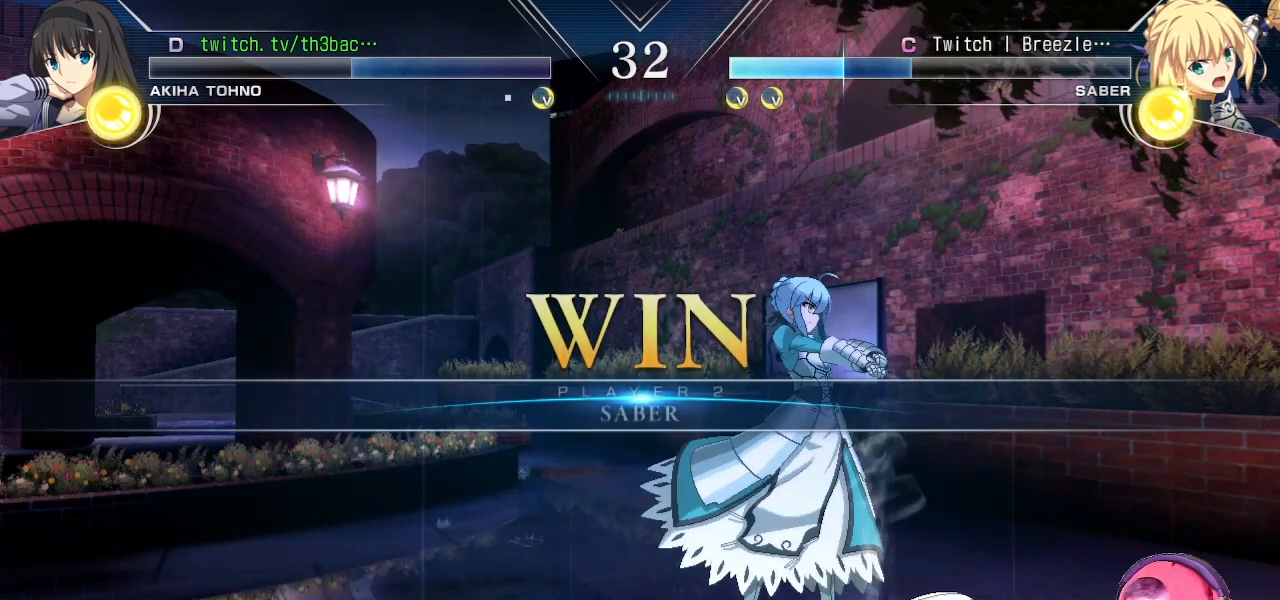
{"buttons": [], "left_stick": "center", "events": []}
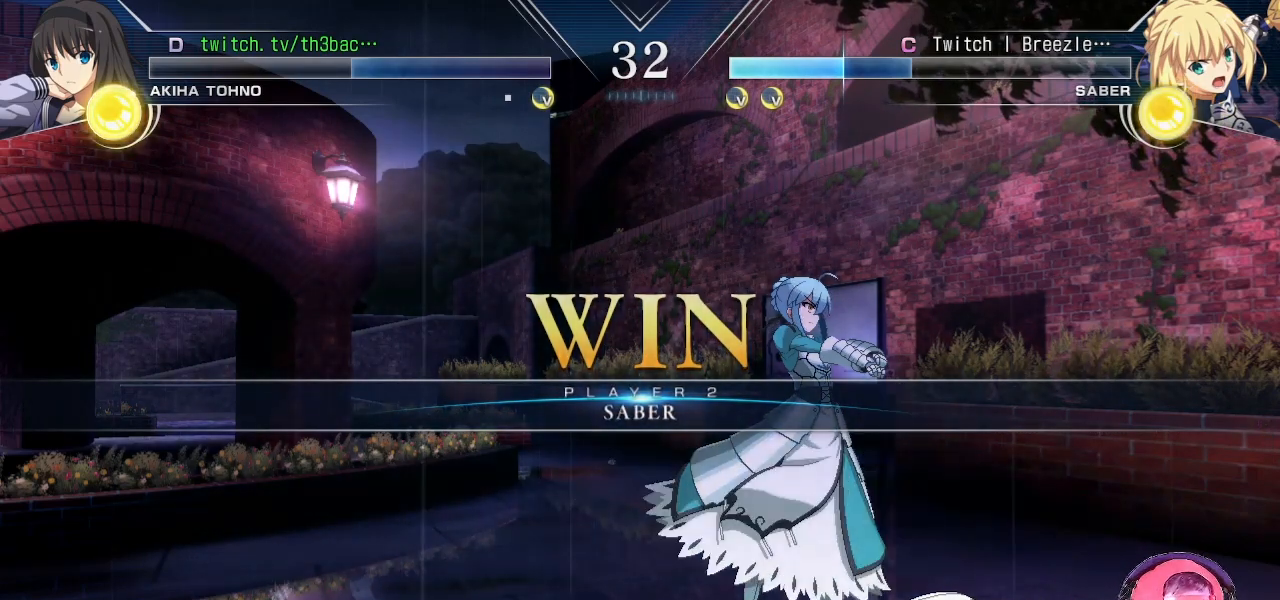
{"buttons": [], "left_stick": "center", "events": [[267, "SQUARE", "down"], [350, "SQUARE", "up"]]}